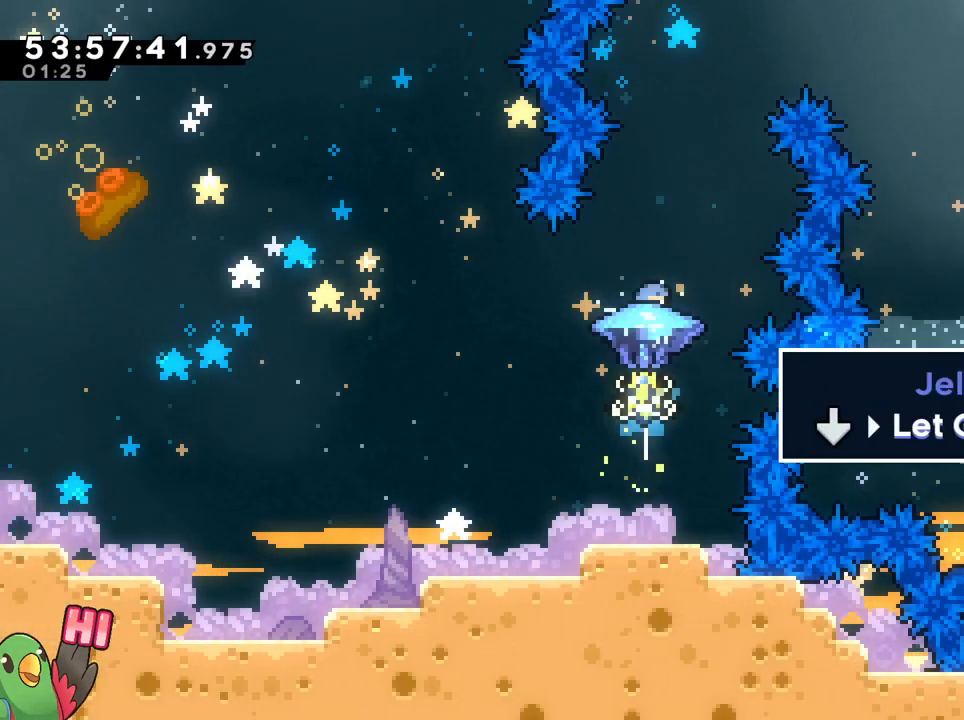
Gameplay with a controller (Nintendo layout); each line is a JSON object with the inputs held at the frame after it. "events" lists button and stick changes between this image and that frame as [ms after this image, input, new state], when the widget could be followed in between. Not read: L3 R3 SELECT START.
{"buttons": ["B", "R1"], "left_stick": "up-right", "right_stick": "center", "events": [[17, "R1", "down"], [217, "left_stick", "up-right"]]}
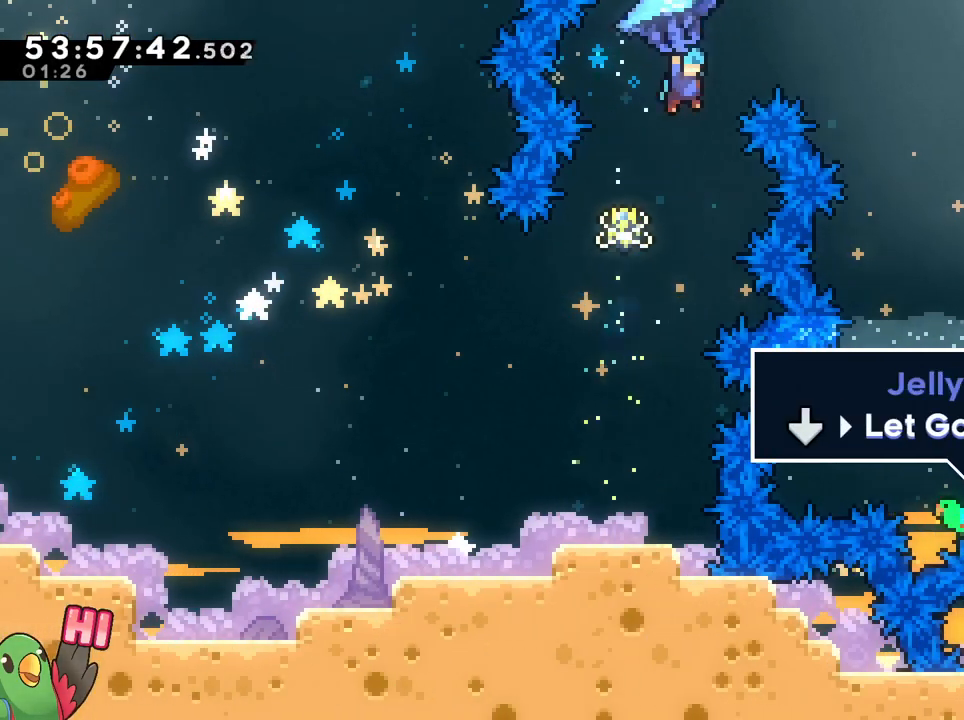
{"buttons": ["B"], "left_stick": "down-right", "right_stick": "center", "events": [[417, "left_stick", "up-left"], [450, "R1", "up"], [483, "left_stick", "down-right"]]}
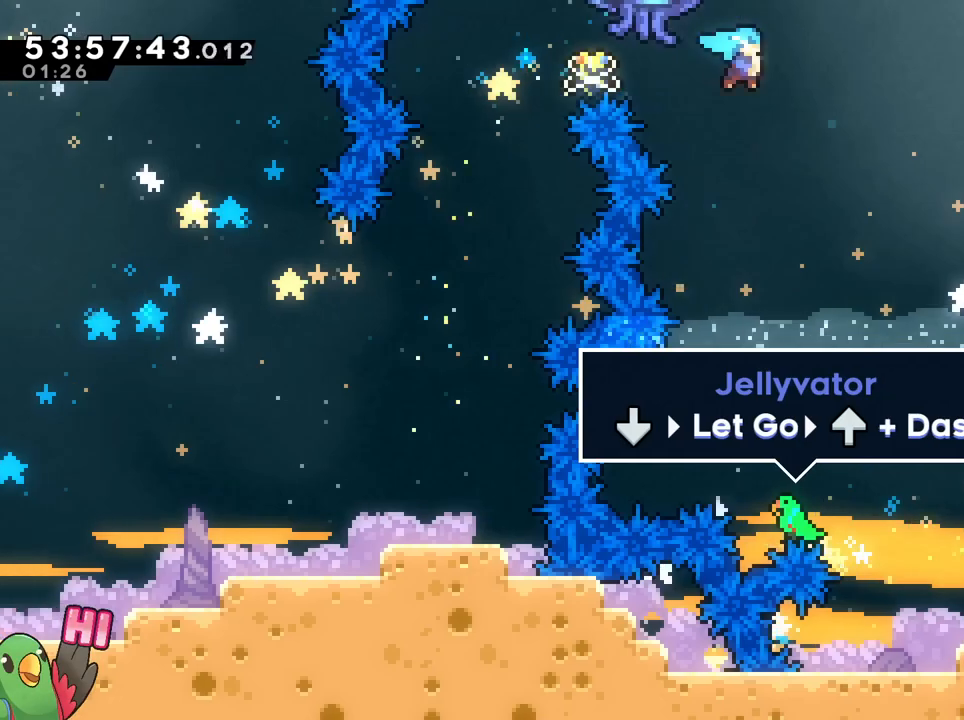
{"buttons": ["B"], "left_stick": "down", "right_stick": "center", "events": [[67, "left_stick", "right"], [250, "left_stick", "down"]]}
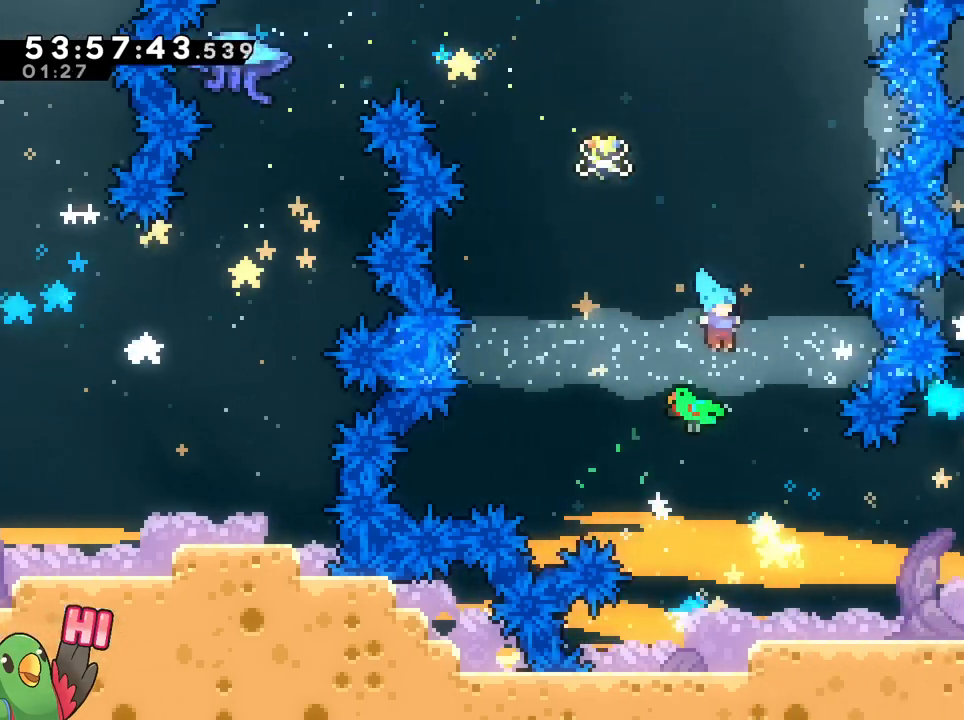
{"buttons": [], "left_stick": "right", "right_stick": "center", "events": [[200, "left_stick", "right"], [300, "B", "up"]]}
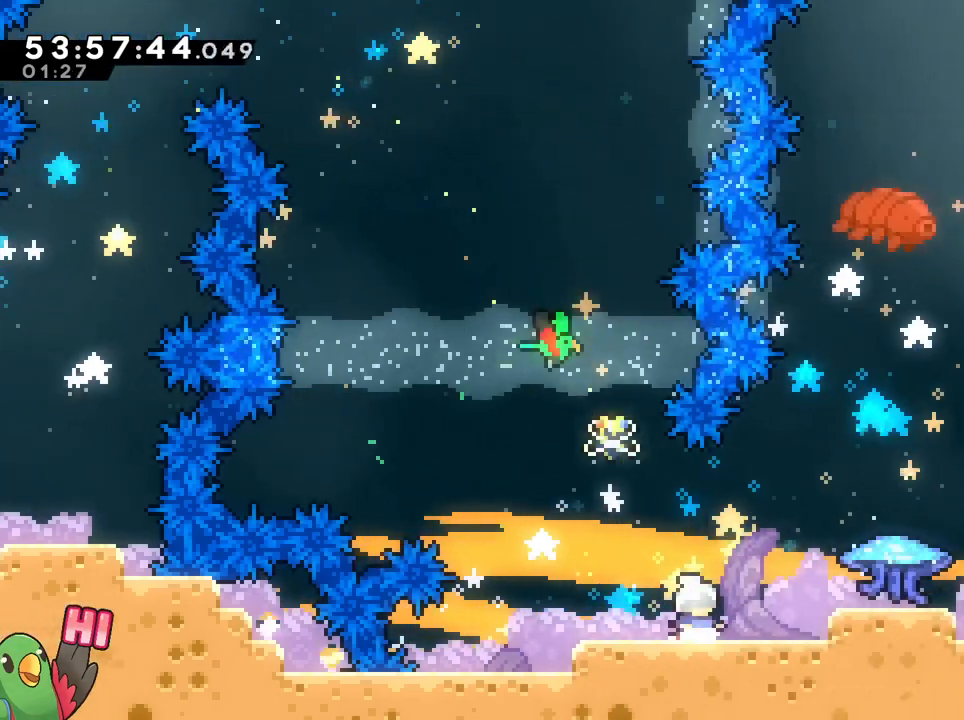
{"buttons": ["B"], "left_stick": "center", "right_stick": "center", "events": [[167, "left_stick", "center"], [300, "left_stick", "down"], [401, "B", "down"], [401, "left_stick", "center"]]}
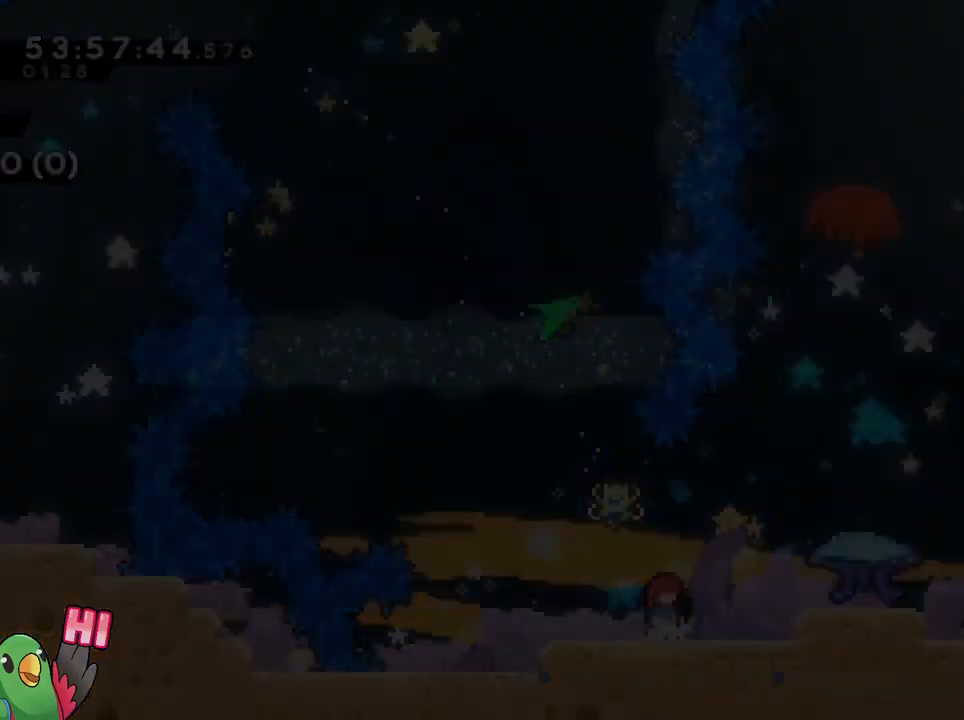
{"buttons": [], "left_stick": "right", "right_stick": "center", "events": [[50, "B", "up"], [200, "left_stick", "right"]]}
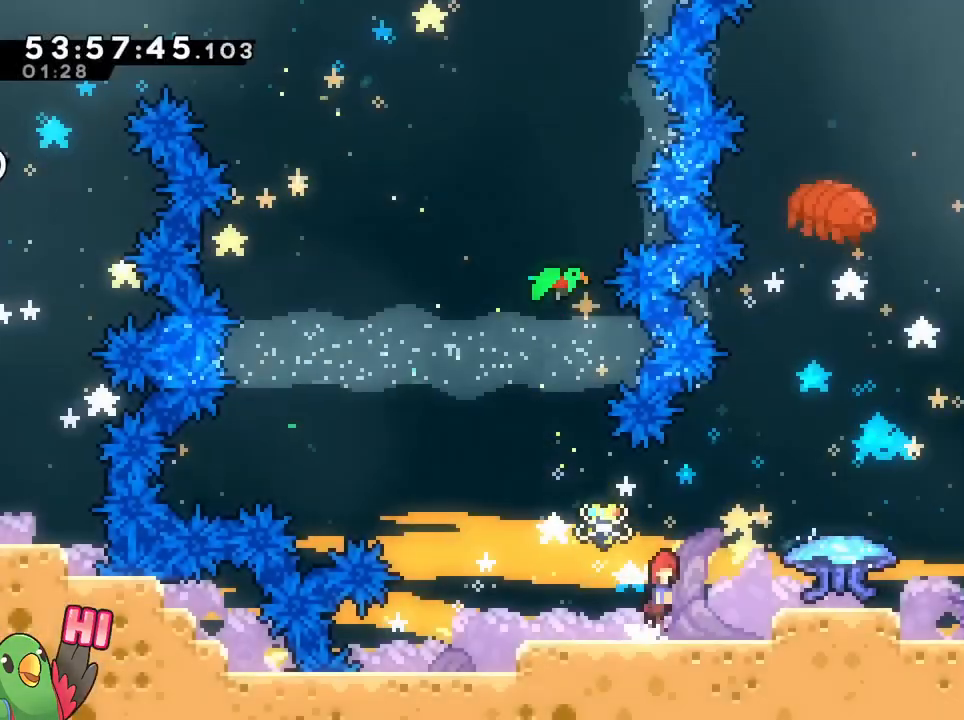
{"buttons": [], "left_stick": "right", "right_stick": "center", "events": [[50, "B", "down"], [167, "B", "up"]]}
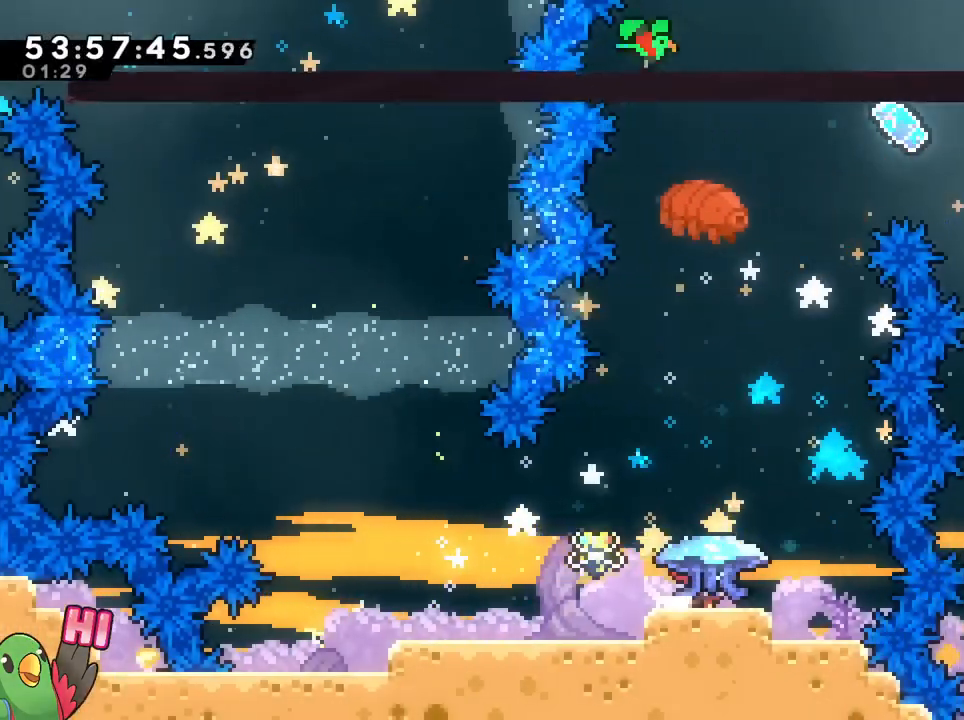
{"buttons": ["B", "R1"], "left_stick": "center", "right_stick": "center"}
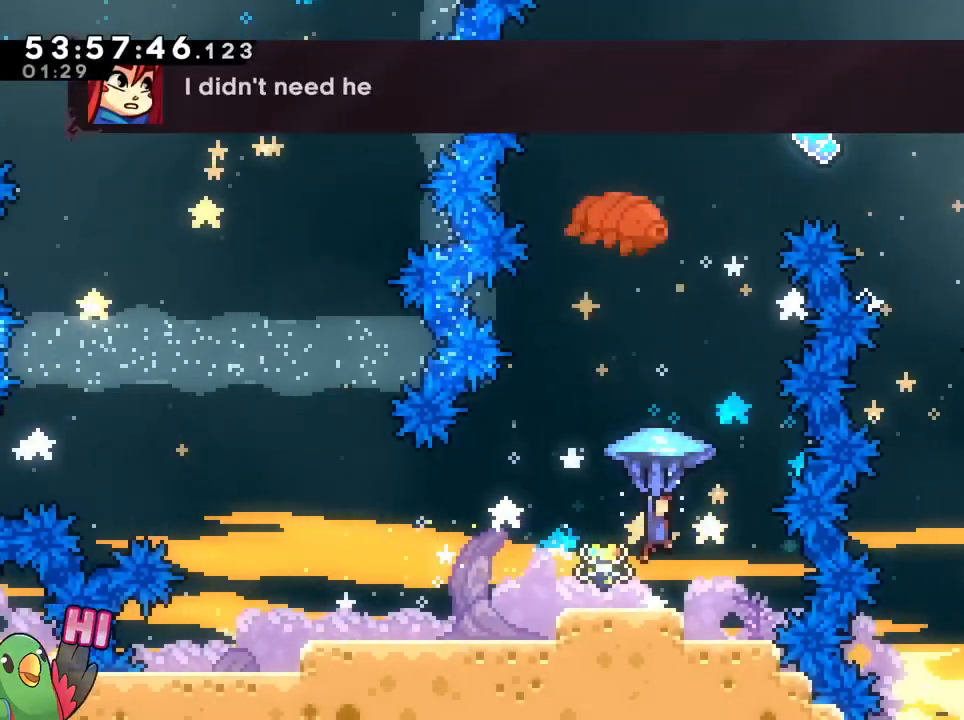
{"buttons": ["B"], "left_stick": "up", "right_stick": "center", "events": [[234, "left_stick", "down"], [317, "R1", "up"], [484, "left_stick", "up"]]}
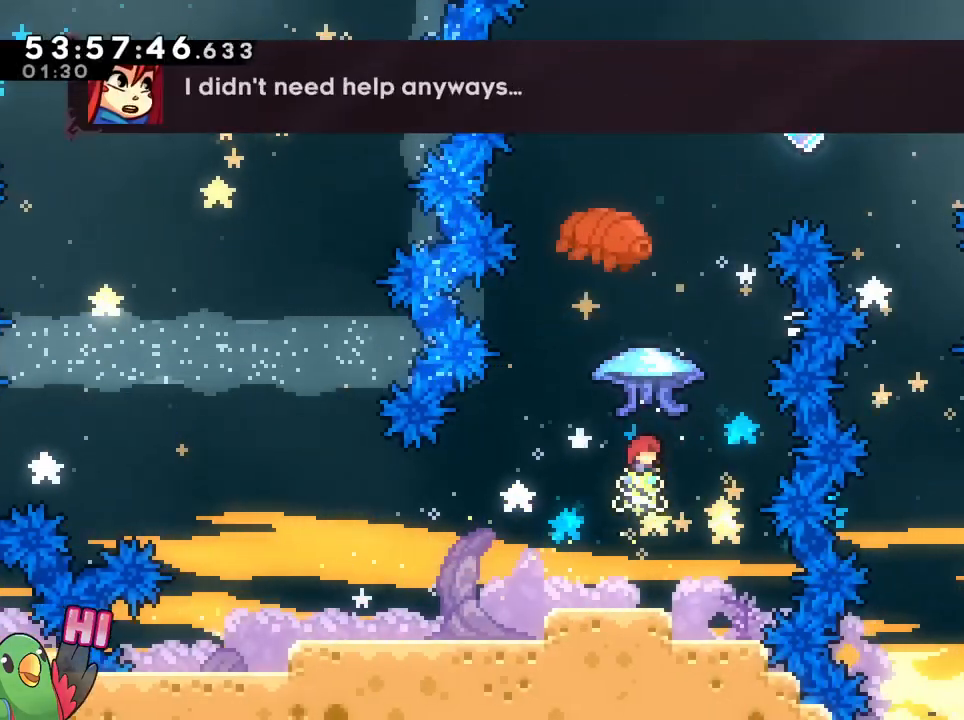
{"buttons": ["B", "R1"], "left_stick": "up", "right_stick": "center", "events": [[100, "Y", "down"], [233, "Y", "up"], [300, "R1", "down"]]}
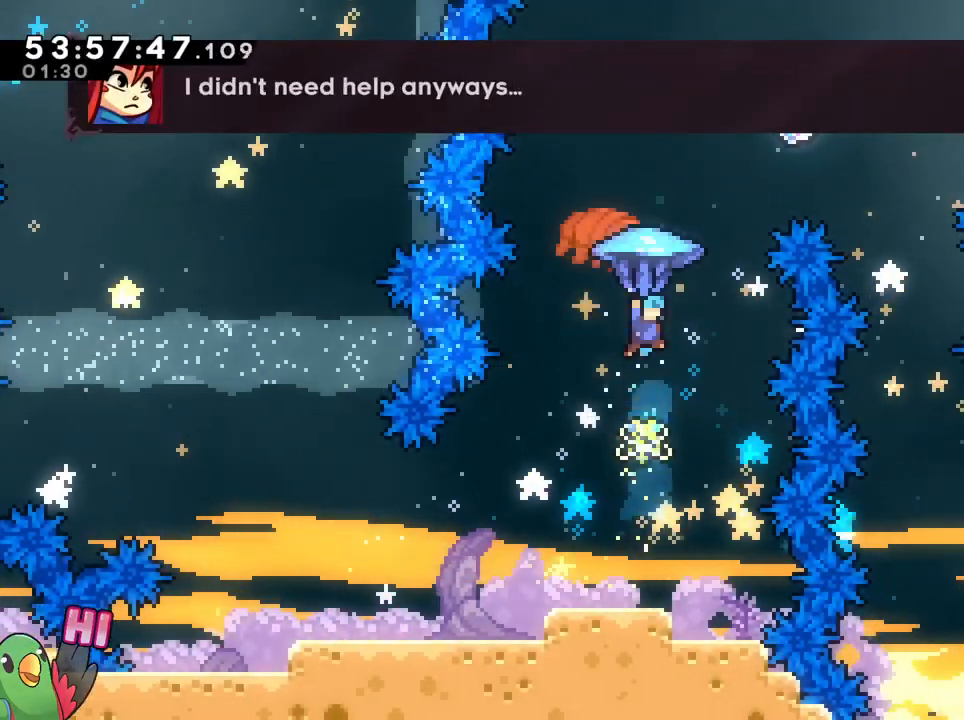
{"buttons": ["B", "R1"], "left_stick": "up-right", "right_stick": "center", "events": [[50, "left_stick", "up-right"]]}
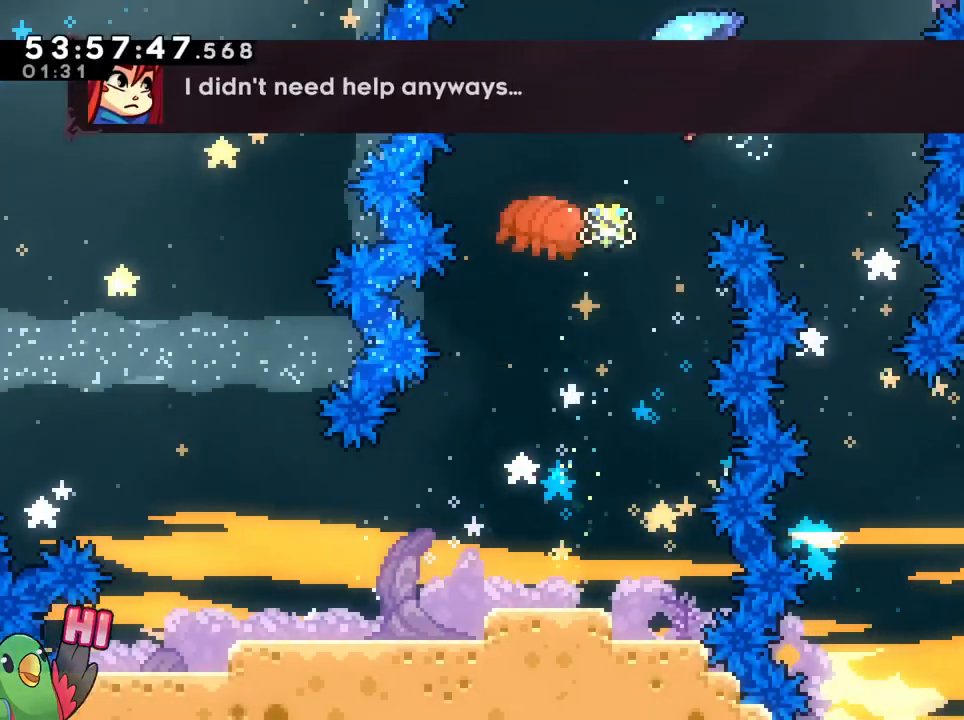
{"buttons": ["B", "R1"], "left_stick": "center", "right_stick": "center", "events": [[200, "left_stick", "center"], [333, "L1", "down"], [467, "L1", "up"]]}
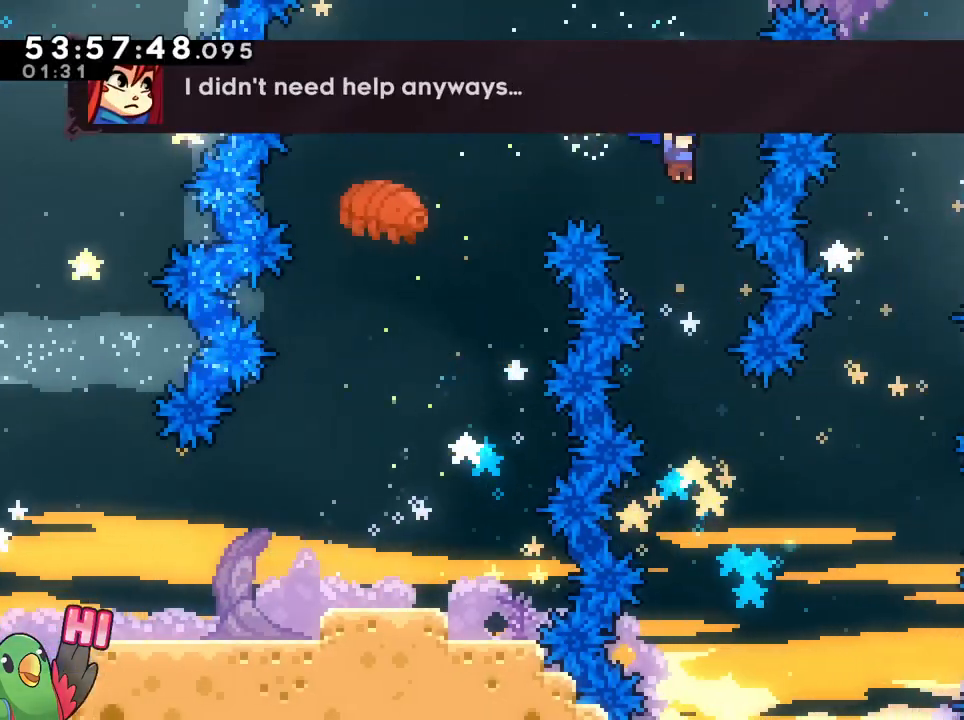
{"buttons": ["B", "R1"], "left_stick": "center", "right_stick": "center", "events": [[117, "DPAD_UP", "down"], [150, "L1", "down"], [150, "left_stick", "down"], [167, "L2", "down"], [200, "DPAD_UP", "up"], [250, "L2", "up"], [317, "L1", "up"], [434, "left_stick", "center"]]}
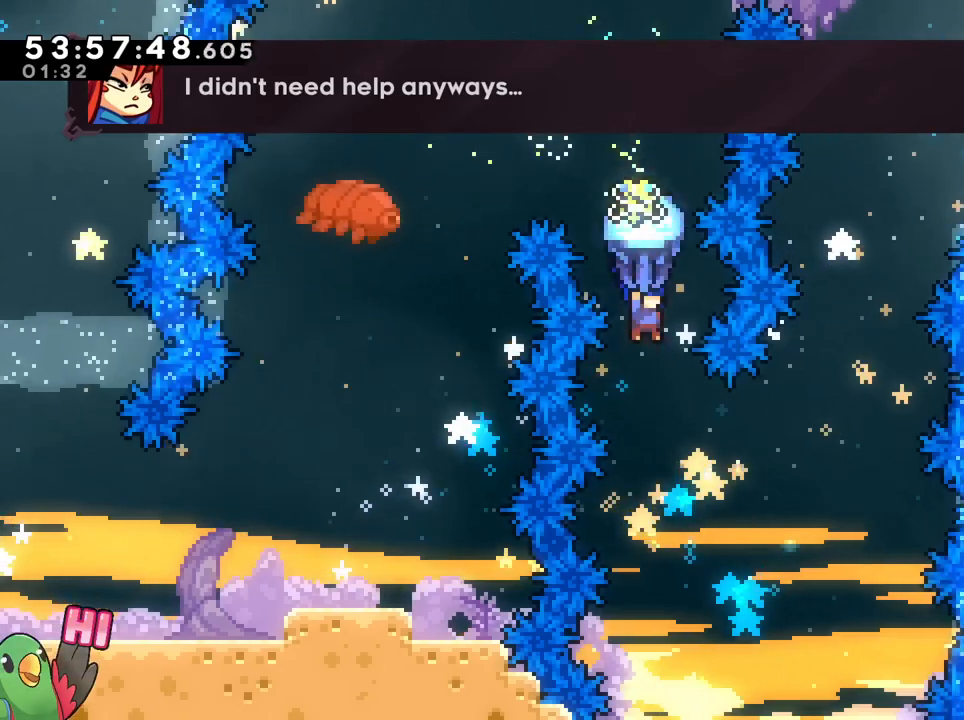
{"buttons": ["B", "L2", "R1"], "left_stick": "up-right", "right_stick": "center"}